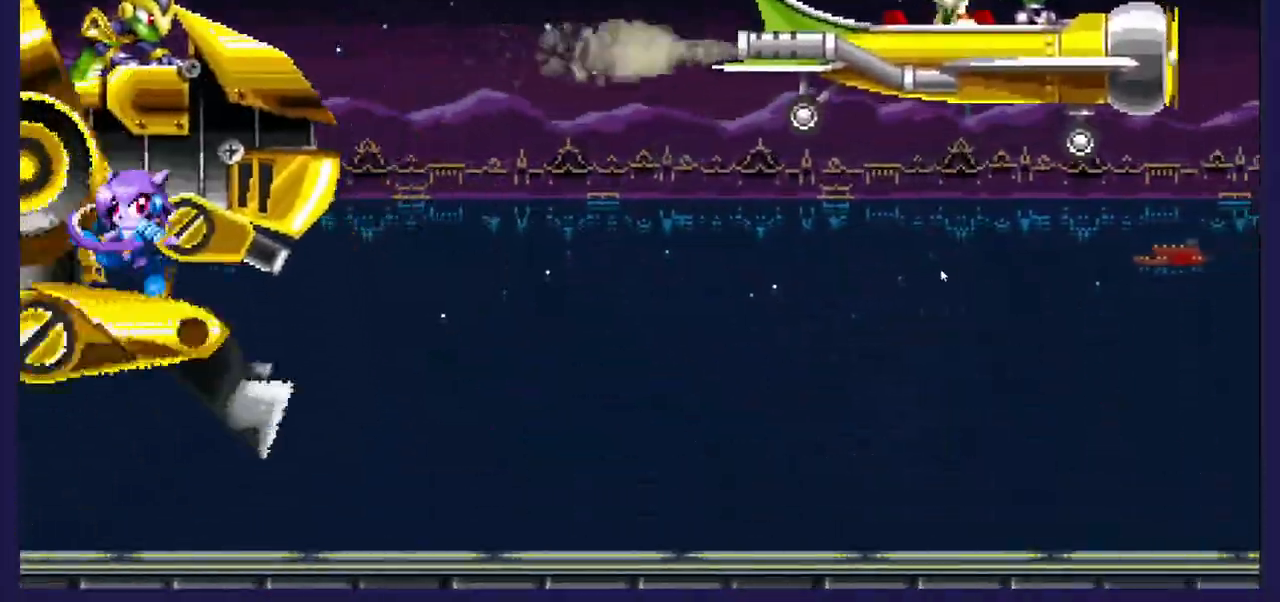
Gameplay with a controller (Xbox layout); each line is a JSON object with the inputs held at the frame after it. "events" lists button and stick changes between this image and that frame as [ms after this image, input, new state], when the widget could be followed in between.
{"buttons": ["DPAD_RIGHT"], "left_stick": "center", "right_stick": "center", "events": [[50, "X", "up"], [150, "X", "down"], [250, "X", "up"], [333, "X", "down"], [450, "X", "up"]]}
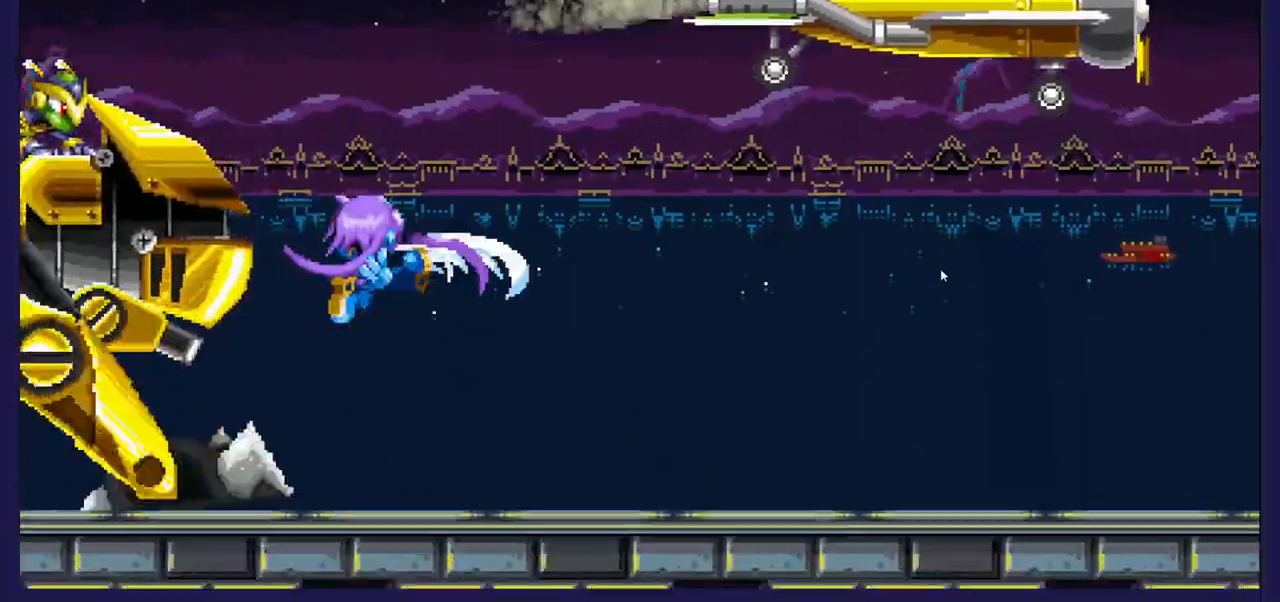
{"buttons": [], "left_stick": "center", "right_stick": "center", "events": [[367, "DPAD_RIGHT", "up"]]}
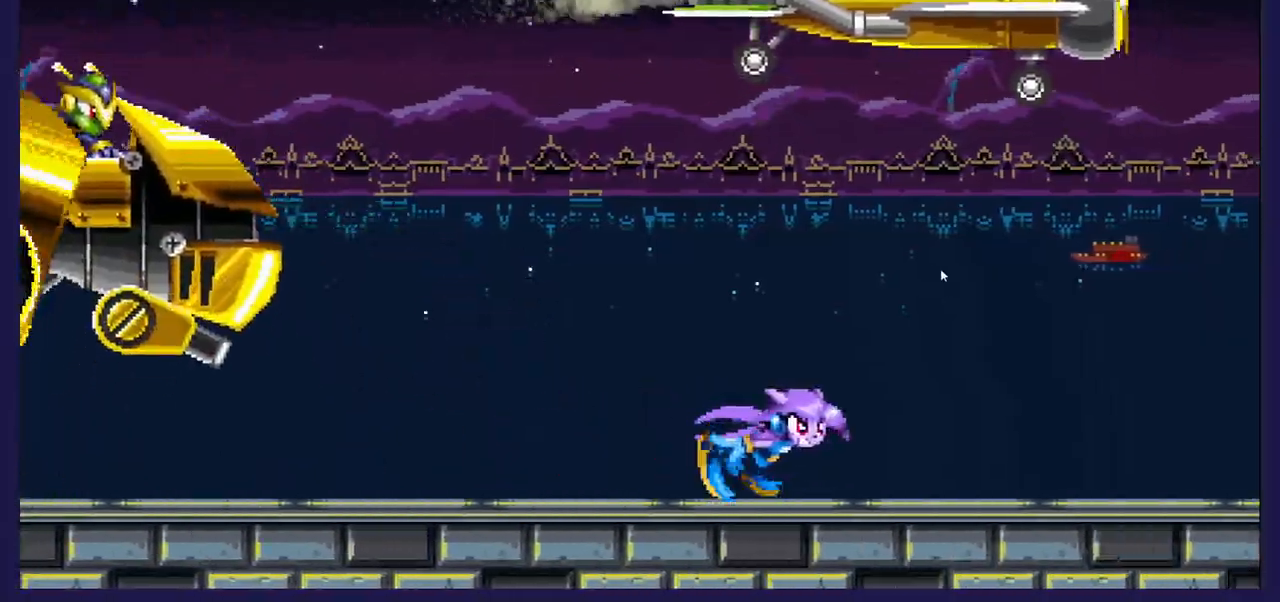
{"buttons": [], "left_stick": "center", "right_stick": "center", "events": [[100, "DPAD_LEFT", "down"], [217, "DPAD_LEFT", "up"]]}
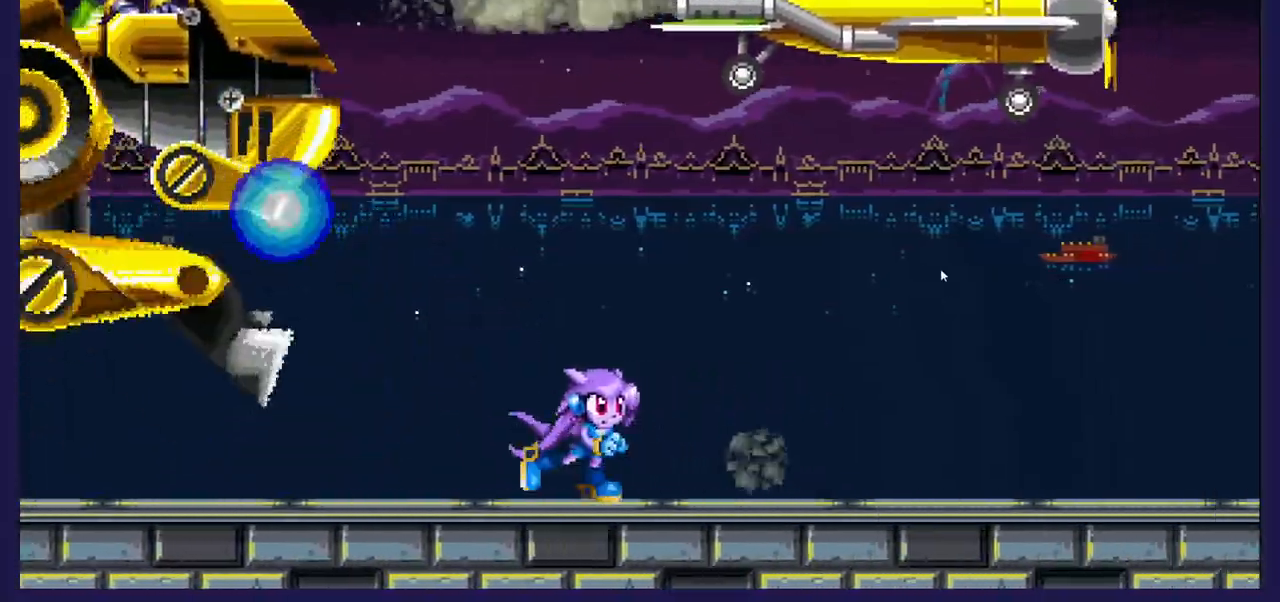
{"buttons": ["DPAD_RIGHT"], "left_stick": "center", "right_stick": "center", "events": [[67, "DPAD_RIGHT", "down"], [367, "DPAD_RIGHT", "up"], [417, "DPAD_RIGHT", "down"]]}
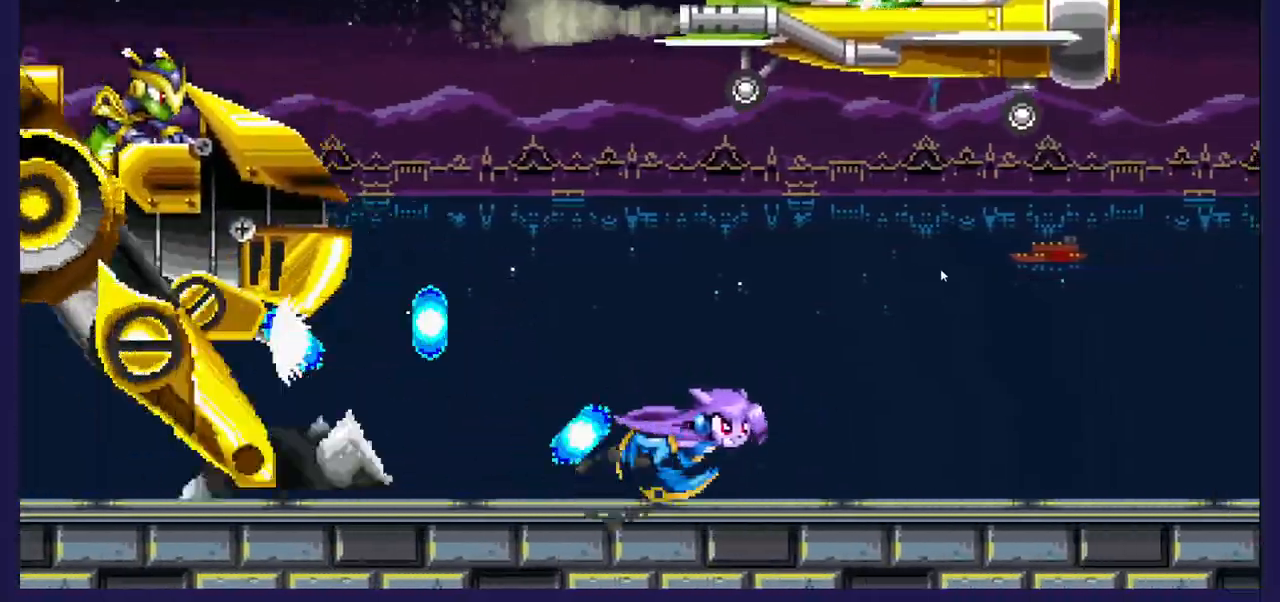
{"buttons": [], "left_stick": "center", "right_stick": "center", "events": [[283, "DPAD_RIGHT", "up"]]}
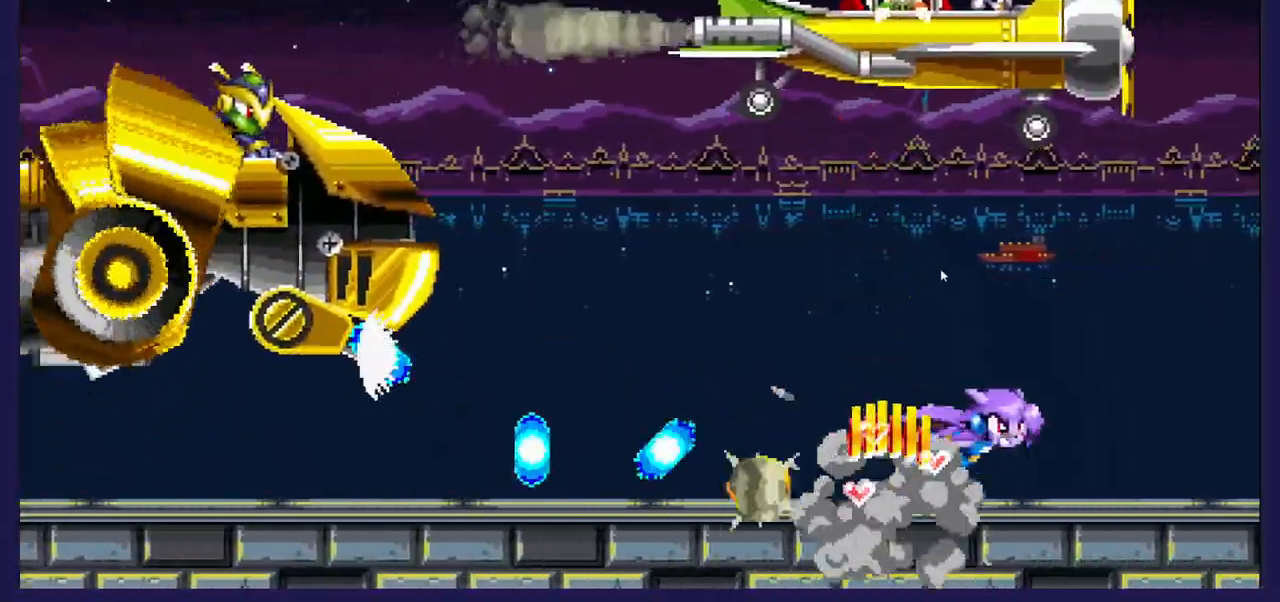
{"buttons": [], "left_stick": "center", "right_stick": "center", "events": []}
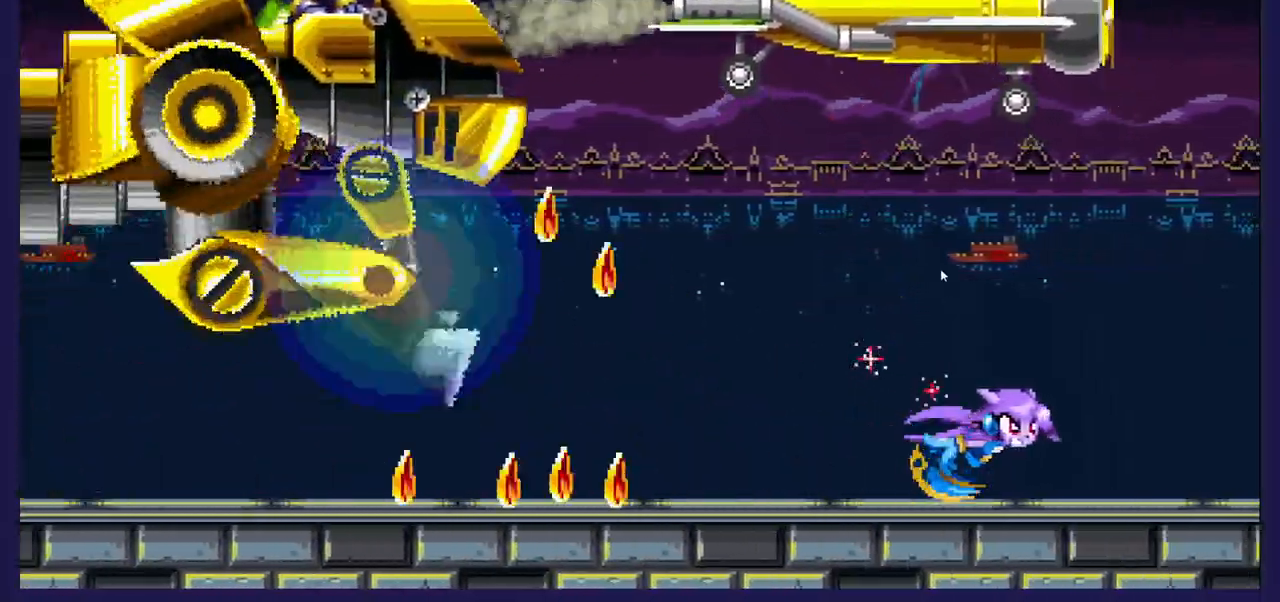
{"buttons": ["DPAD_RIGHT"], "left_stick": "center", "right_stick": "center", "events": [[50, "DPAD_RIGHT", "down"]]}
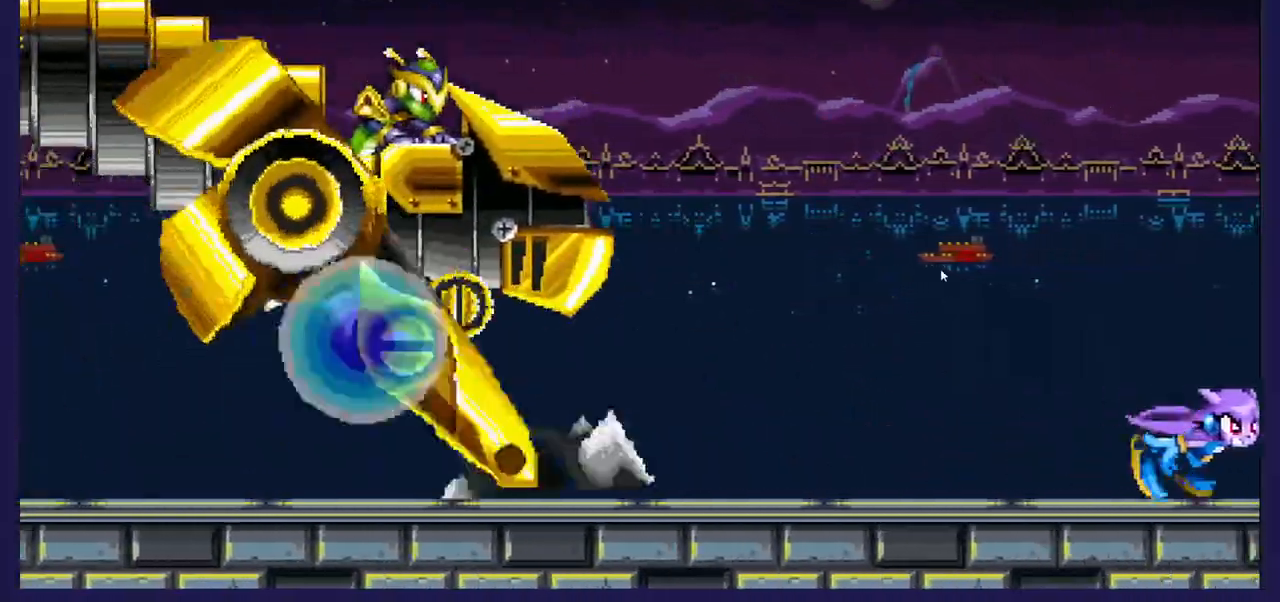
{"buttons": ["A", "DPAD_RIGHT"], "left_stick": "center", "right_stick": "center", "events": [[433, "A", "down"]]}
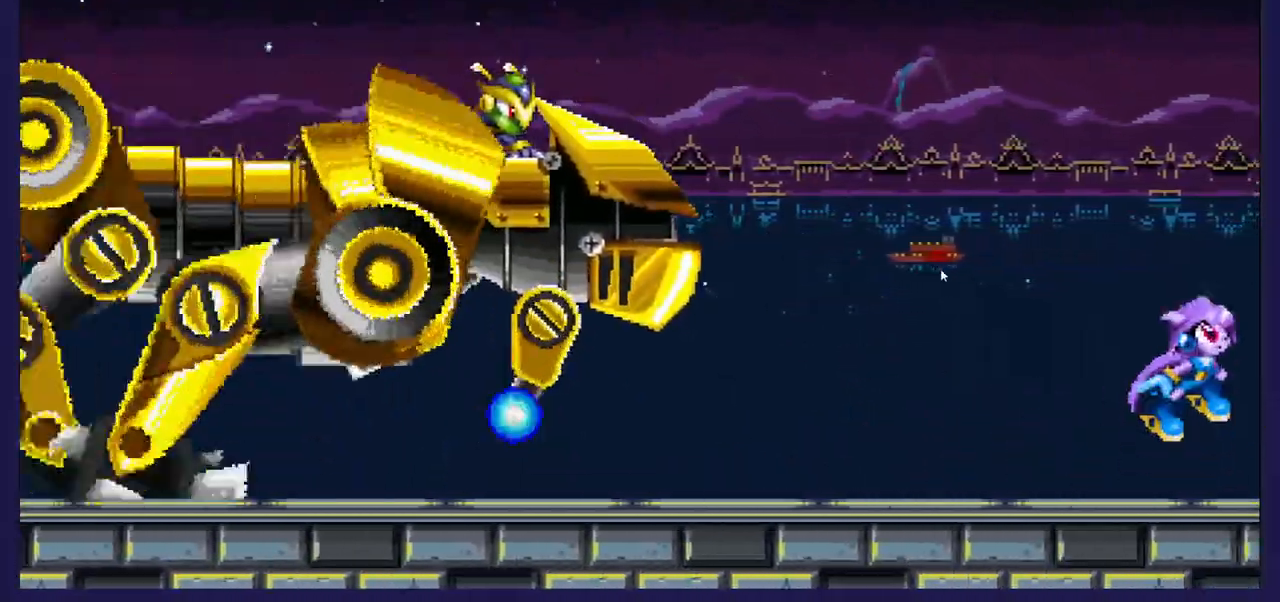
{"buttons": ["DPAD_RIGHT"], "left_stick": "center", "right_stick": "center", "events": [[433, "A", "up"]]}
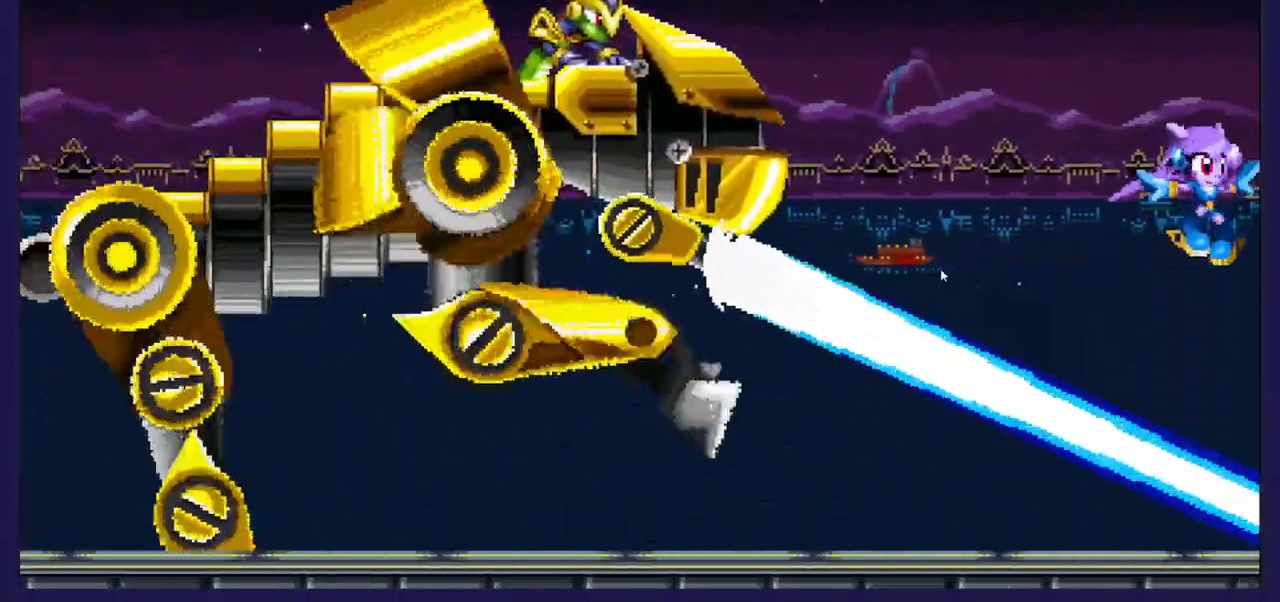
{"buttons": ["DPAD_RIGHT"], "left_stick": "center", "right_stick": "center", "events": [[83, "A", "down"], [333, "A", "up"]]}
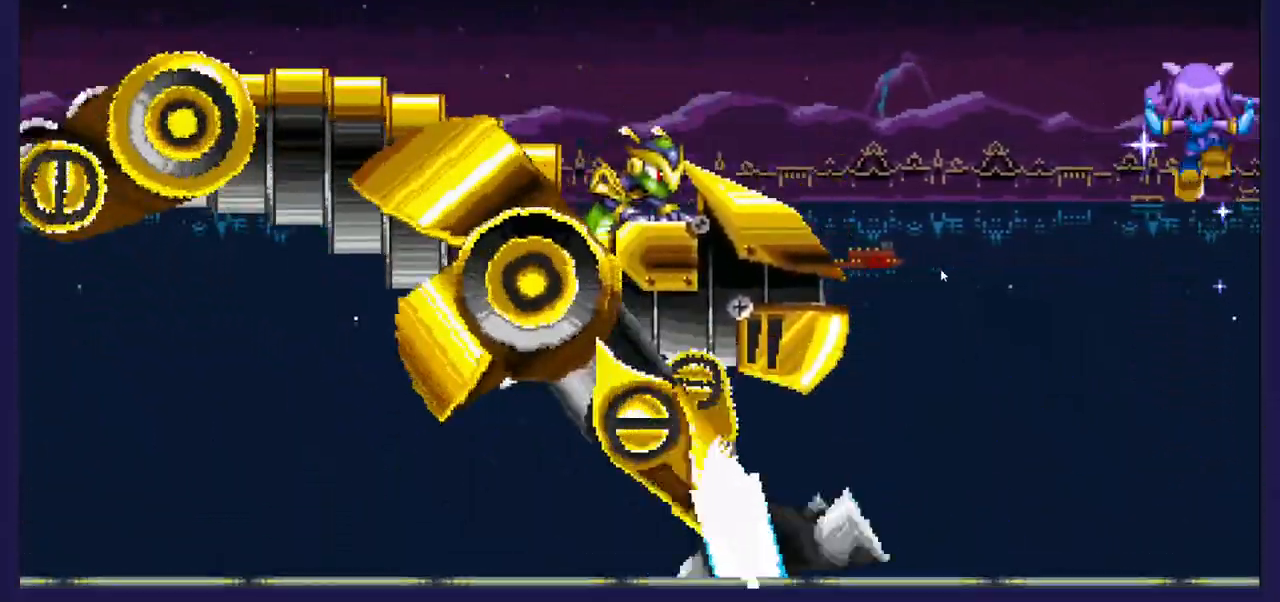
{"buttons": ["DPAD_RIGHT"], "left_stick": "center", "right_stick": "center", "events": []}
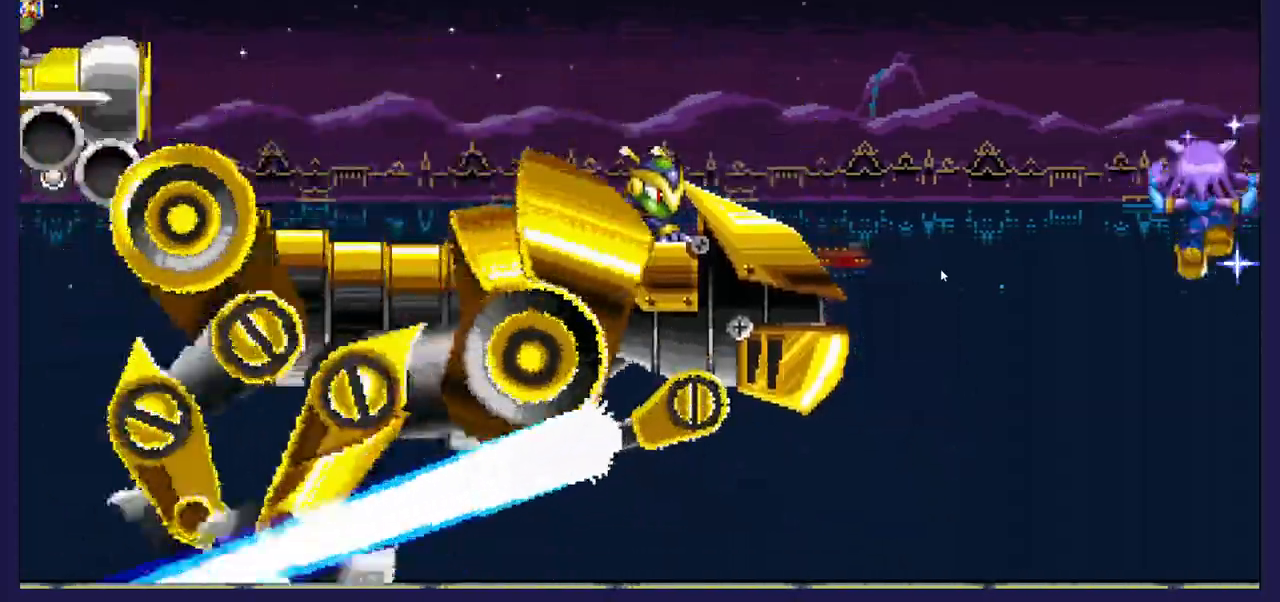
{"buttons": ["DPAD_RIGHT"], "left_stick": "center", "right_stick": "center", "events": []}
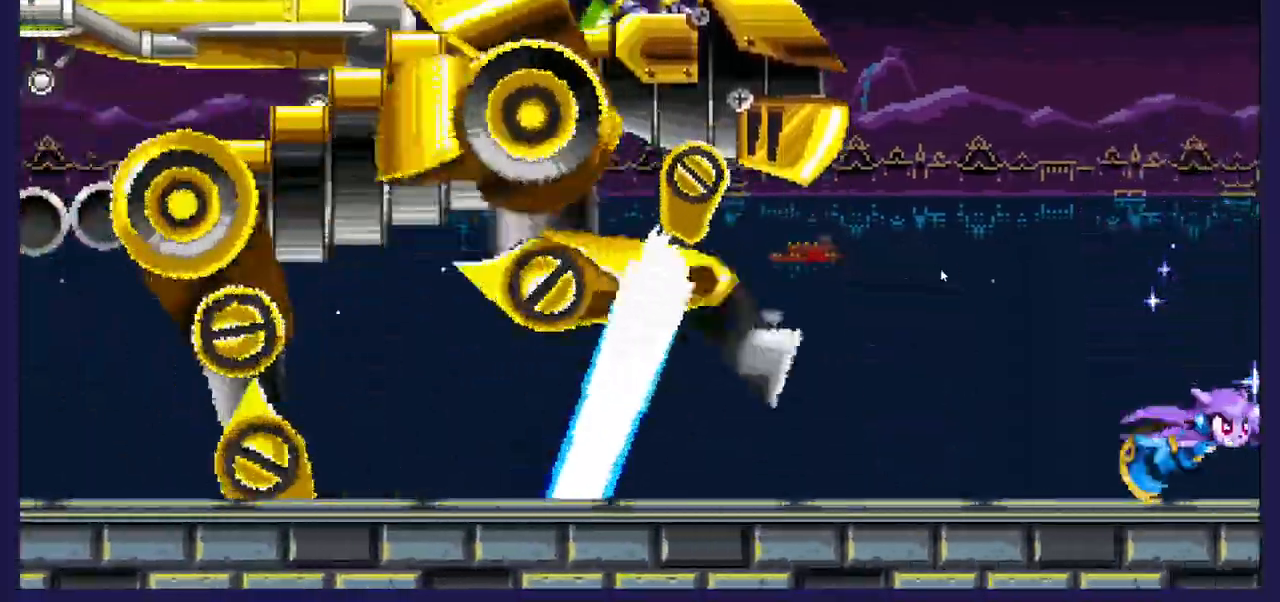
{"buttons": ["A", "DPAD_LEFT"], "left_stick": "center", "right_stick": "center", "events": [[167, "A", "down"], [217, "DPAD_RIGHT", "up"], [267, "DPAD_LEFT", "down"]]}
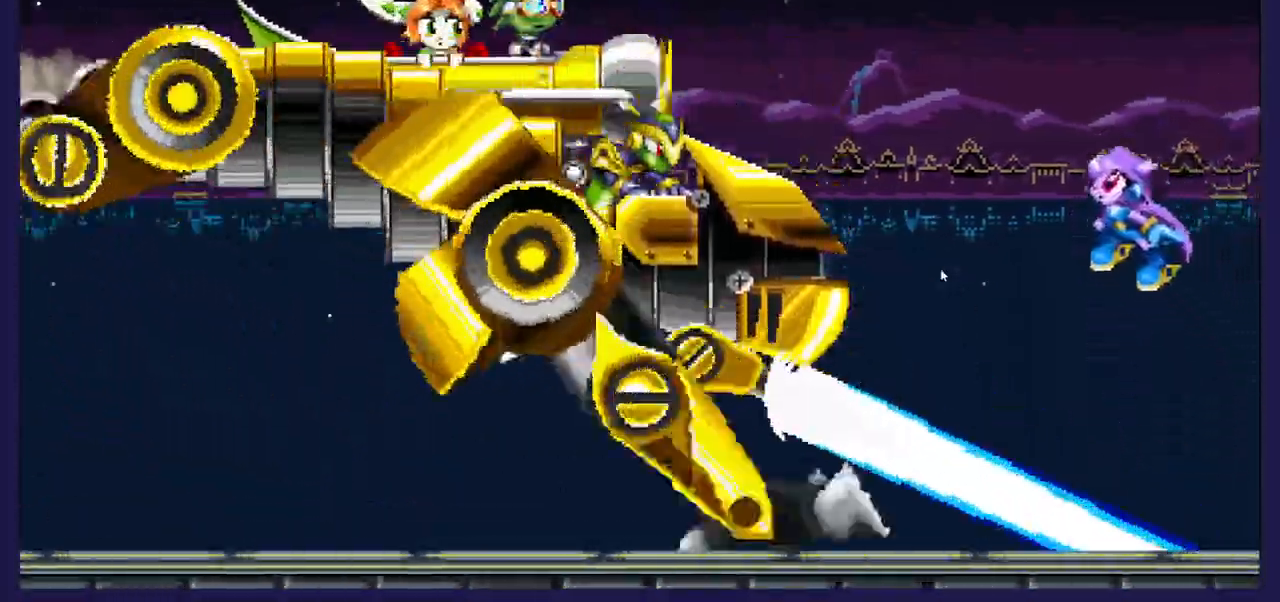
{"buttons": ["DPAD_RIGHT"], "left_stick": "center", "right_stick": "center", "events": [[133, "DPAD_LEFT", "up"], [150, "DPAD_RIGHT", "down"], [333, "A", "up"]]}
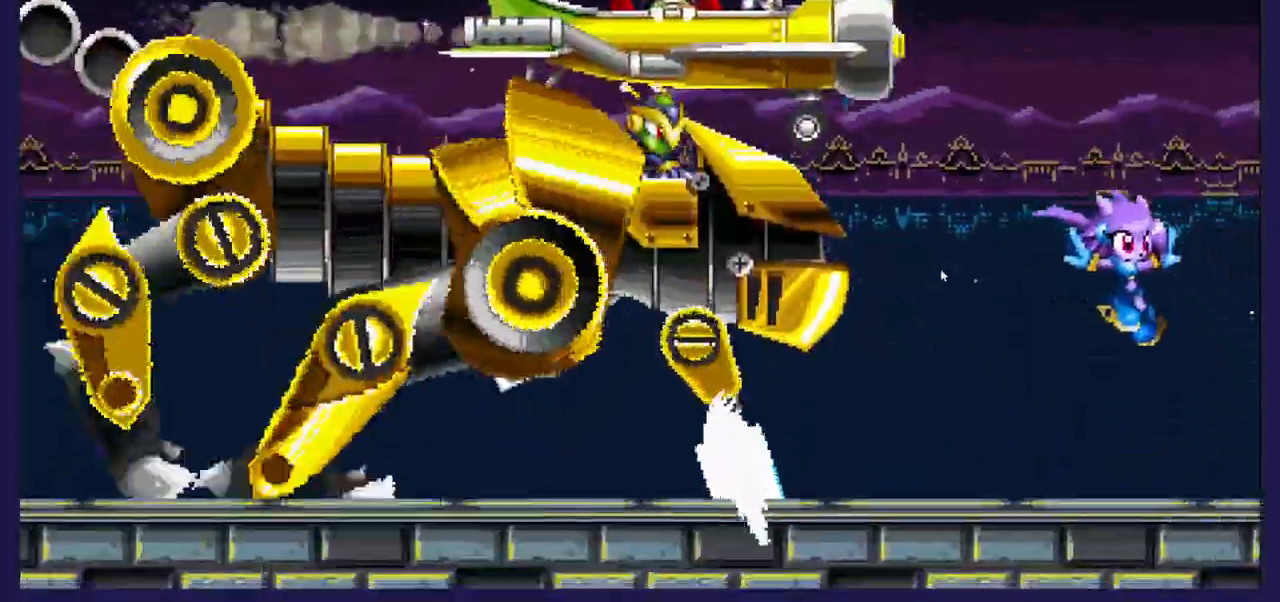
{"buttons": ["DPAD_LEFT"], "left_stick": "center", "right_stick": "center", "events": [[333, "DPAD_RIGHT", "up"], [400, "DPAD_LEFT", "down"]]}
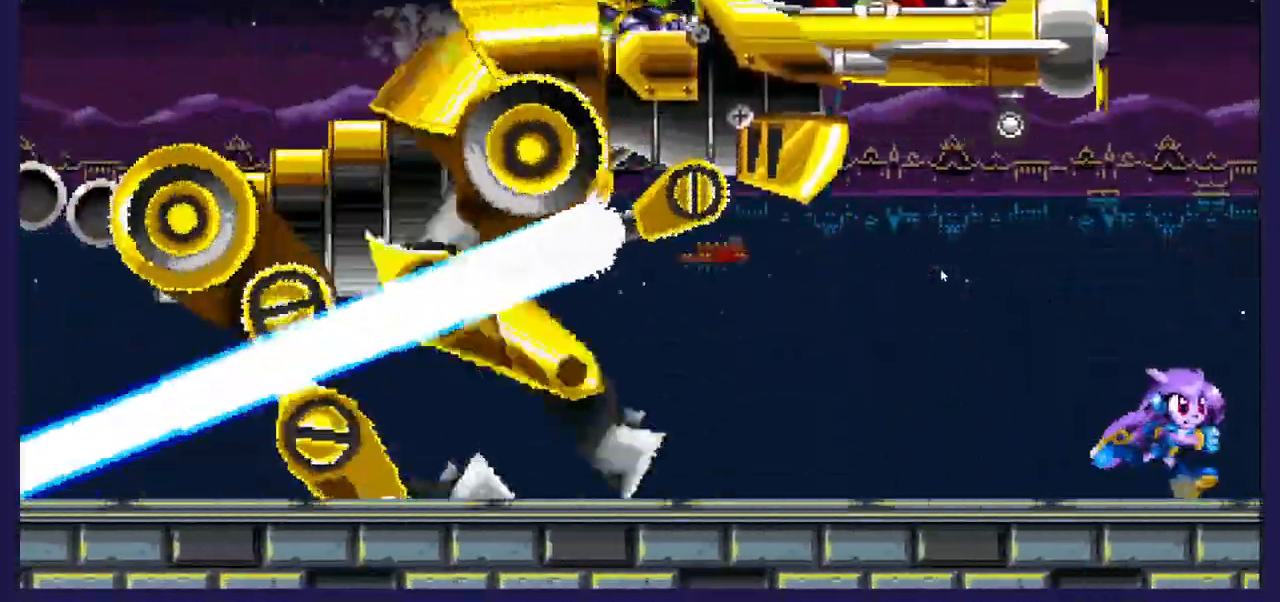
{"buttons": ["X"], "left_stick": "center", "right_stick": "center", "events": [[50, "A", "down"], [217, "A", "up"], [300, "X", "down"], [400, "X", "up"], [450, "DPAD_LEFT", "up"], [483, "X", "down"]]}
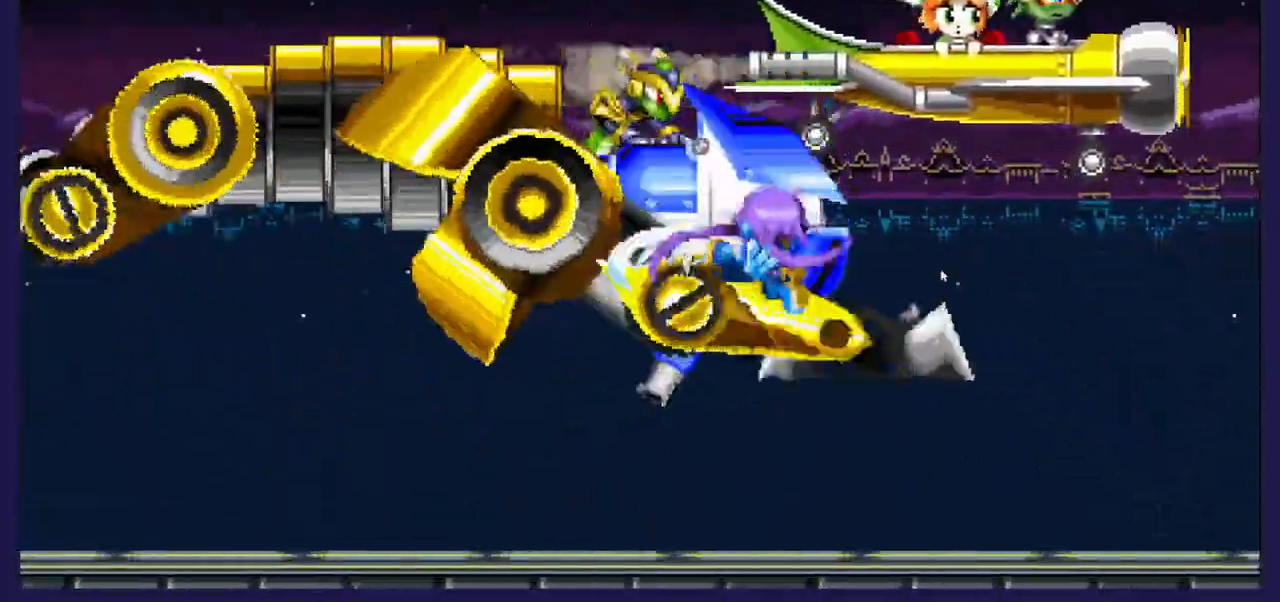
{"buttons": [], "left_stick": "center", "right_stick": "center", "events": [[167, "DPAD_RIGHT", "down"], [283, "DPAD_RIGHT", "up"], [483, "X", "up"]]}
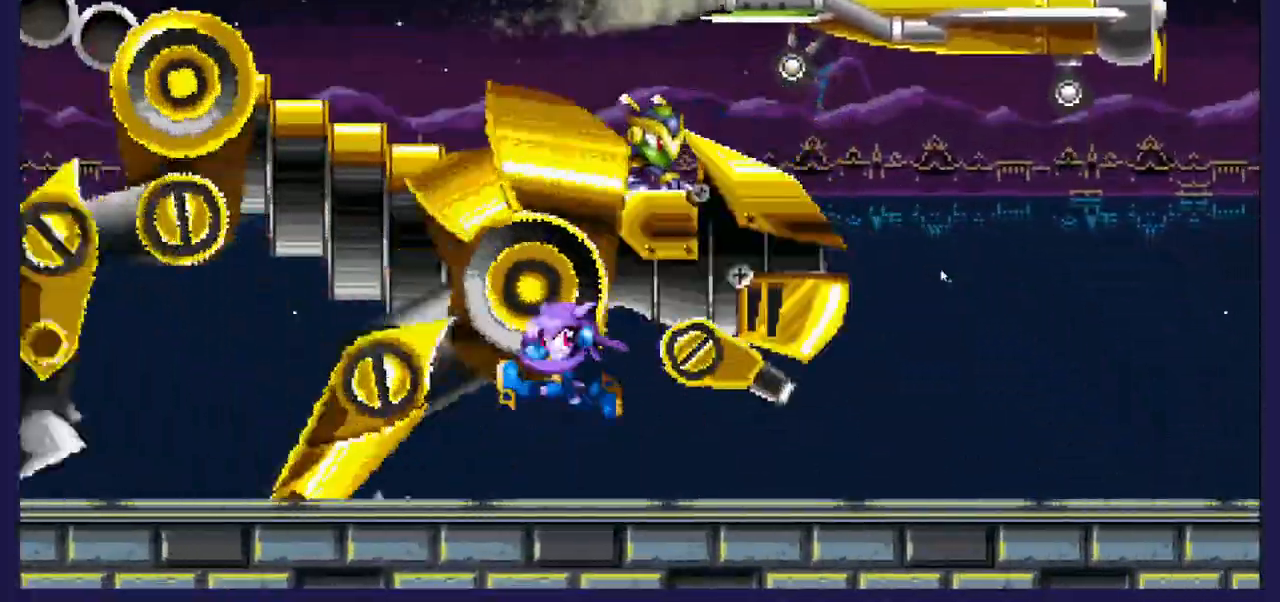
{"buttons": ["X", "DPAD_RIGHT"], "left_stick": "center", "right_stick": "center", "events": [[217, "A", "down"], [317, "DPAD_RIGHT", "down"], [500, "A", "up"], [500, "X", "down"]]}
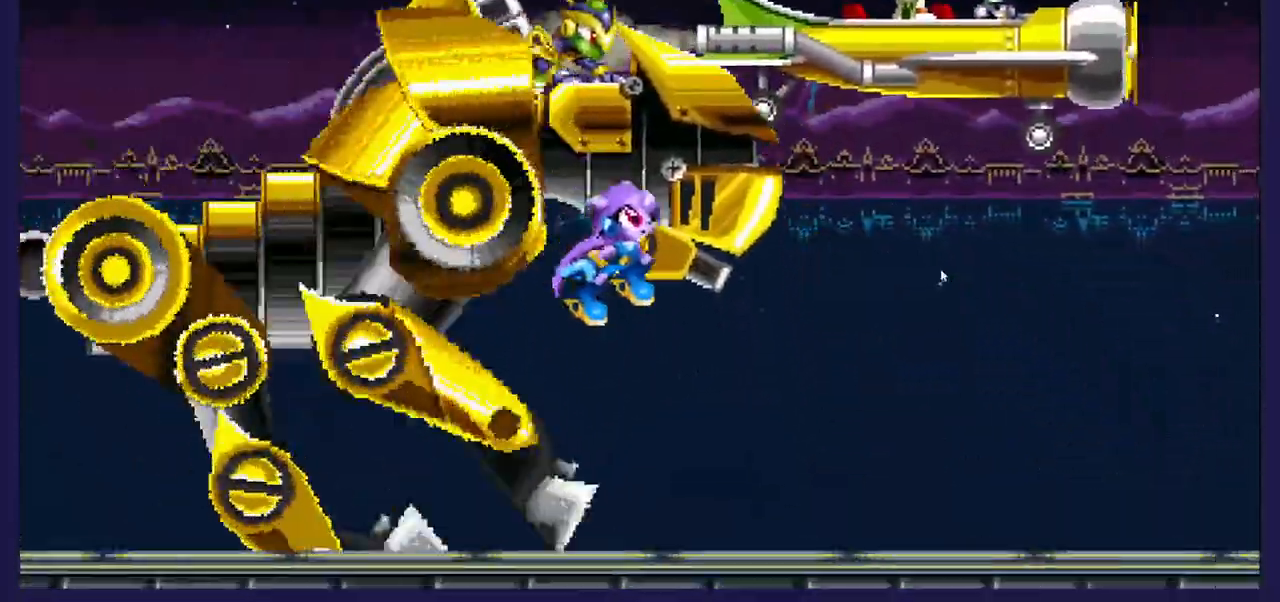
{"buttons": [], "left_stick": "center", "right_stick": "center", "events": [[100, "DPAD_RIGHT", "up"], [283, "X", "up"]]}
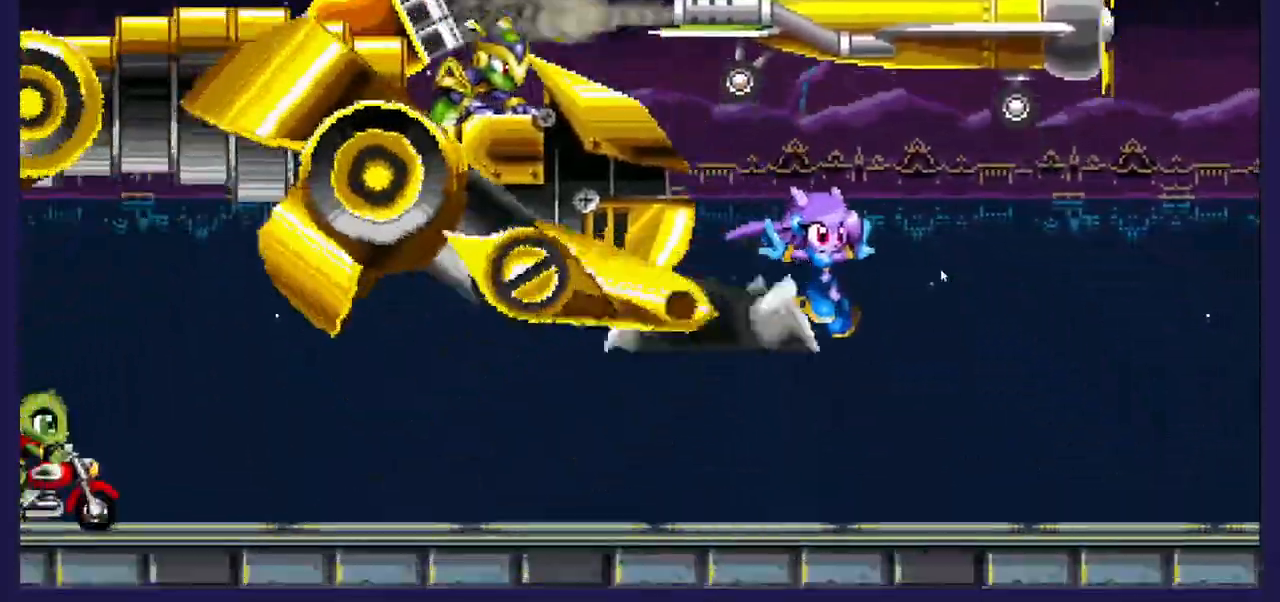
{"buttons": [], "left_stick": "center", "right_stick": "center", "events": [[150, "DPAD_LEFT", "down"], [383, "DPAD_LEFT", "up"]]}
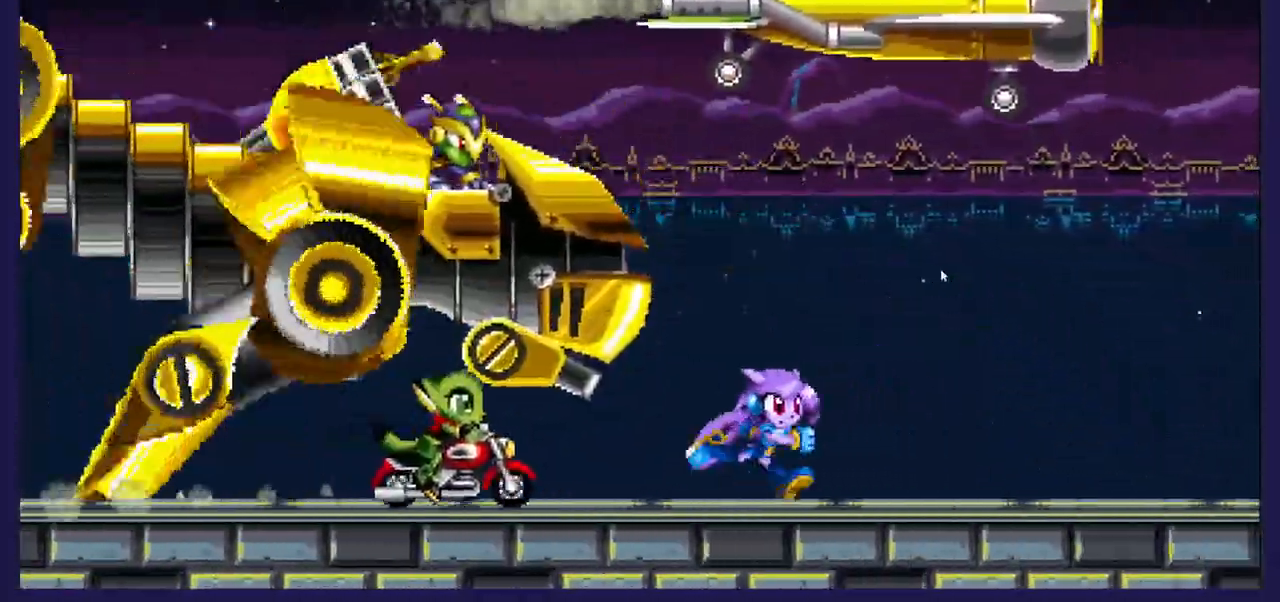
{"buttons": [], "left_stick": "center", "right_stick": "center", "events": [[83, "DPAD_RIGHT", "down"], [233, "DPAD_RIGHT", "up"]]}
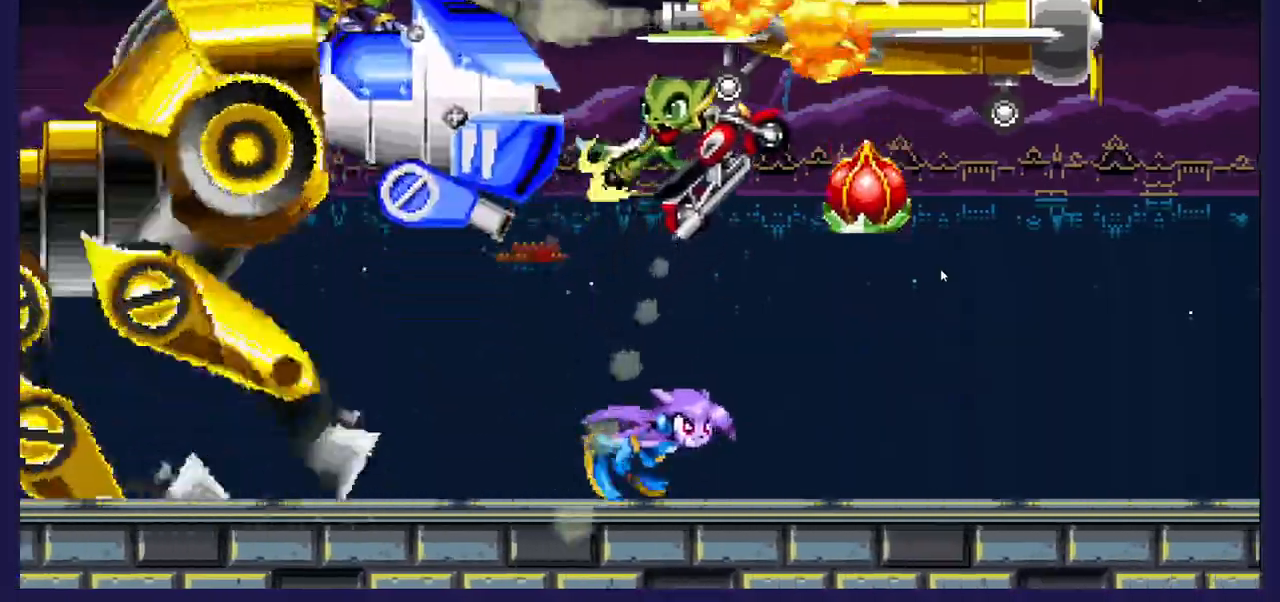
{"buttons": [], "left_stick": "center", "right_stick": "center", "events": [[217, "DPAD_RIGHT", "down"], [350, "DPAD_RIGHT", "up"]]}
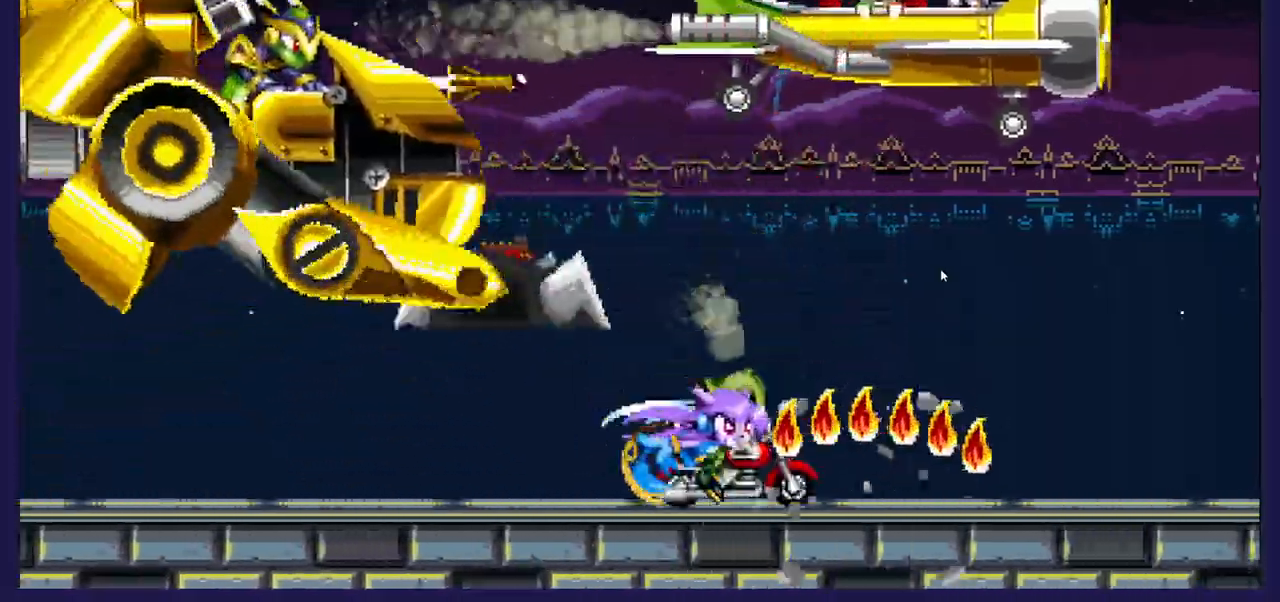
{"buttons": ["B", "DPAD_RIGHT"], "left_stick": "center", "right_stick": "center", "events": [[367, "DPAD_RIGHT", "down"], [383, "B", "down"]]}
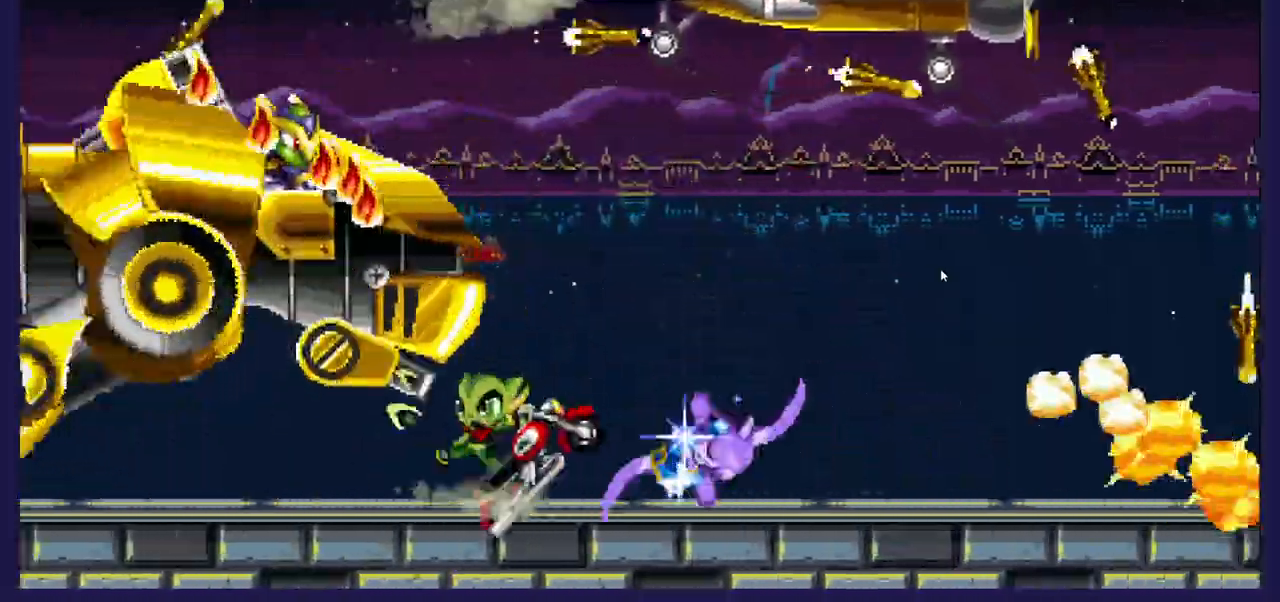
{"buttons": ["DPAD_RIGHT"], "left_stick": "center", "right_stick": "center", "events": [[67, "B", "up"]]}
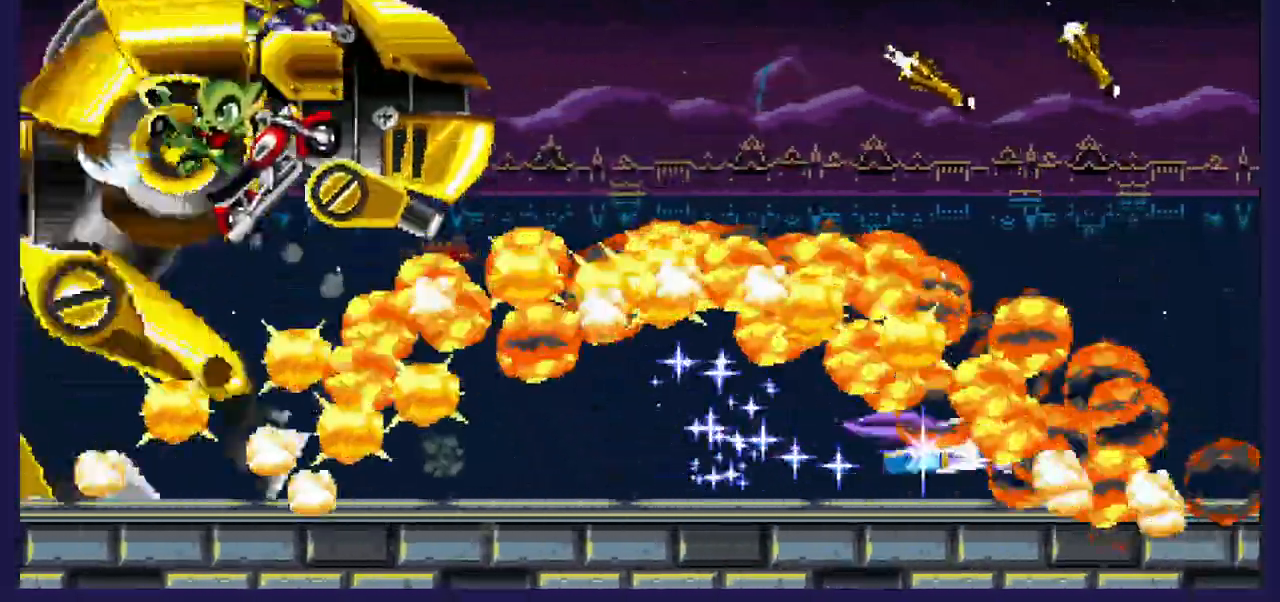
{"buttons": ["DPAD_RIGHT"], "left_stick": "center", "right_stick": "center", "events": []}
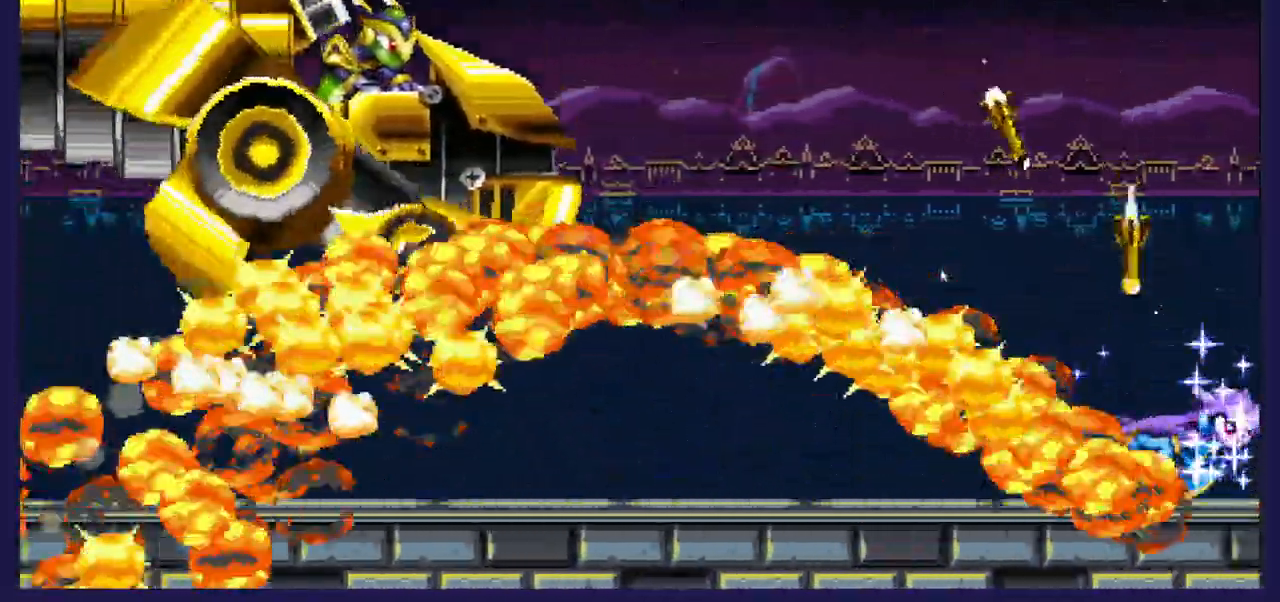
{"buttons": ["DPAD_RIGHT"], "left_stick": "center", "right_stick": "center", "events": []}
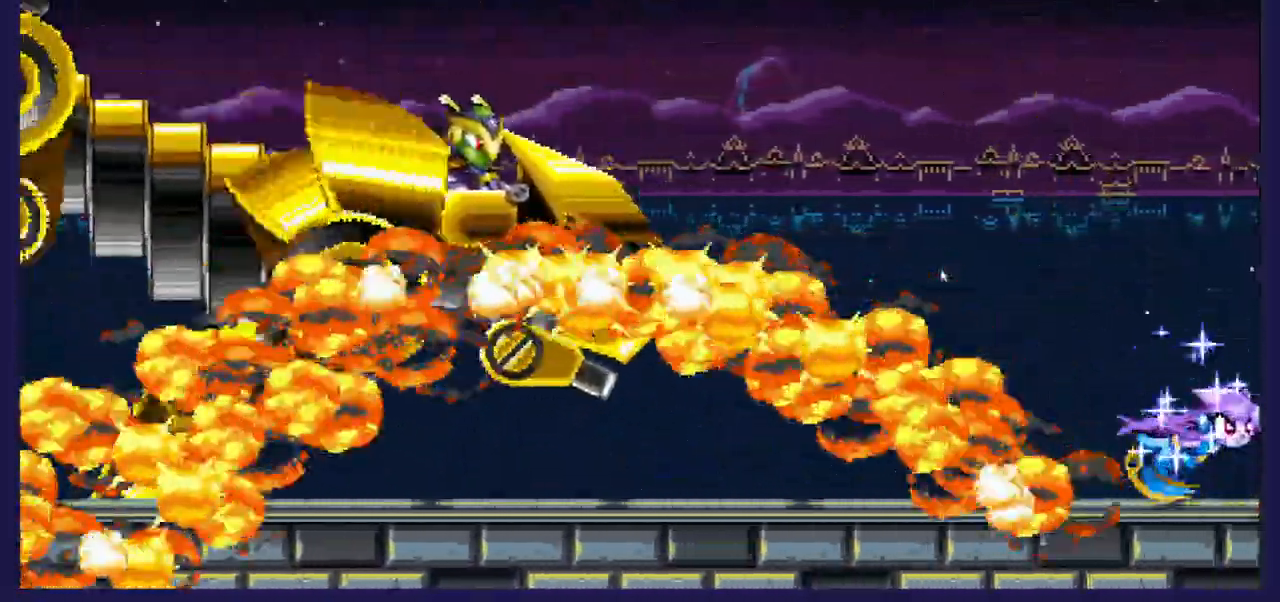
{"buttons": ["DPAD_RIGHT"], "left_stick": "center", "right_stick": "center", "events": []}
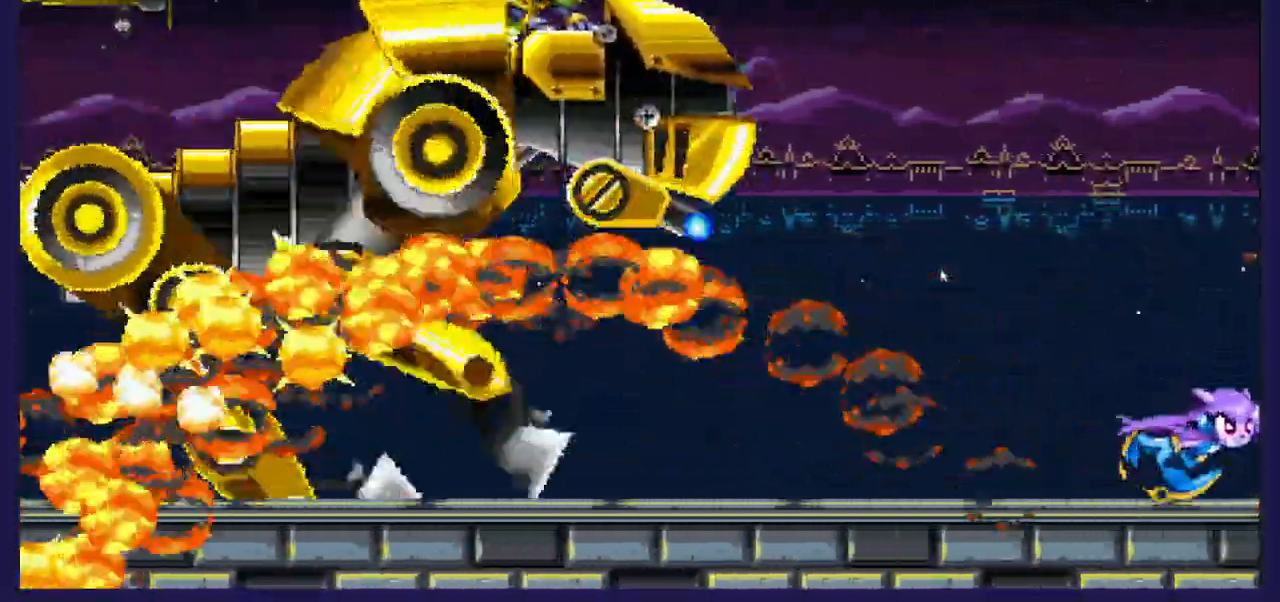
{"buttons": ["A", "DPAD_RIGHT"], "left_stick": "center", "right_stick": "center", "events": [[117, "A", "down"]]}
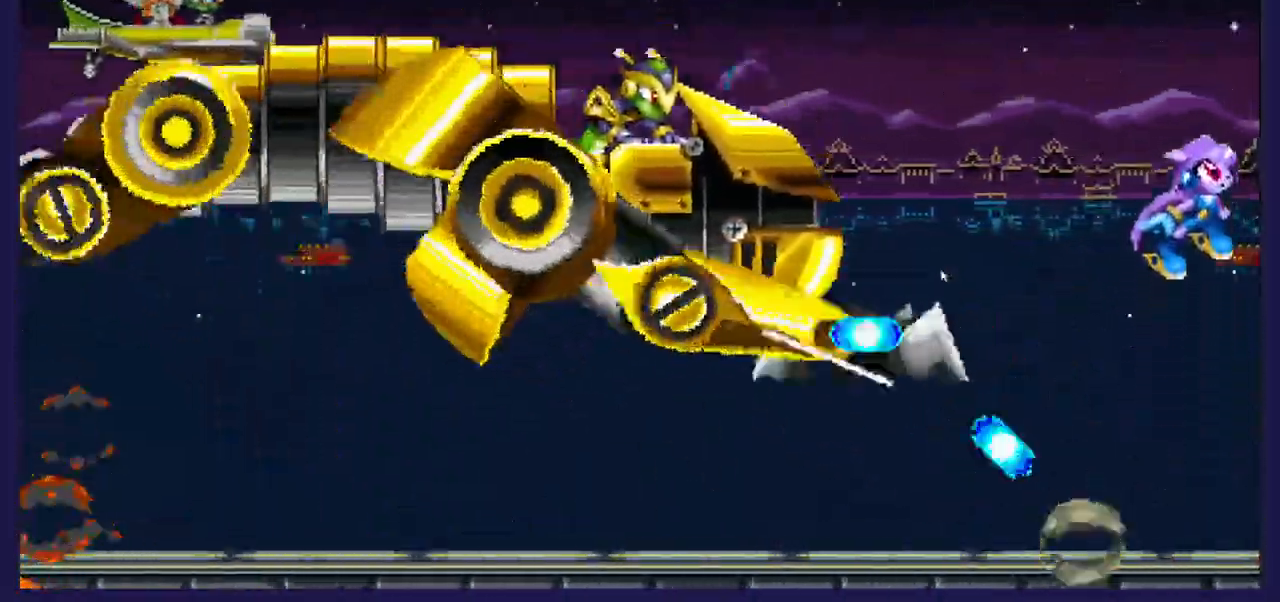
{"buttons": ["A", "DPAD_RIGHT"], "left_stick": "center", "right_stick": "center", "events": []}
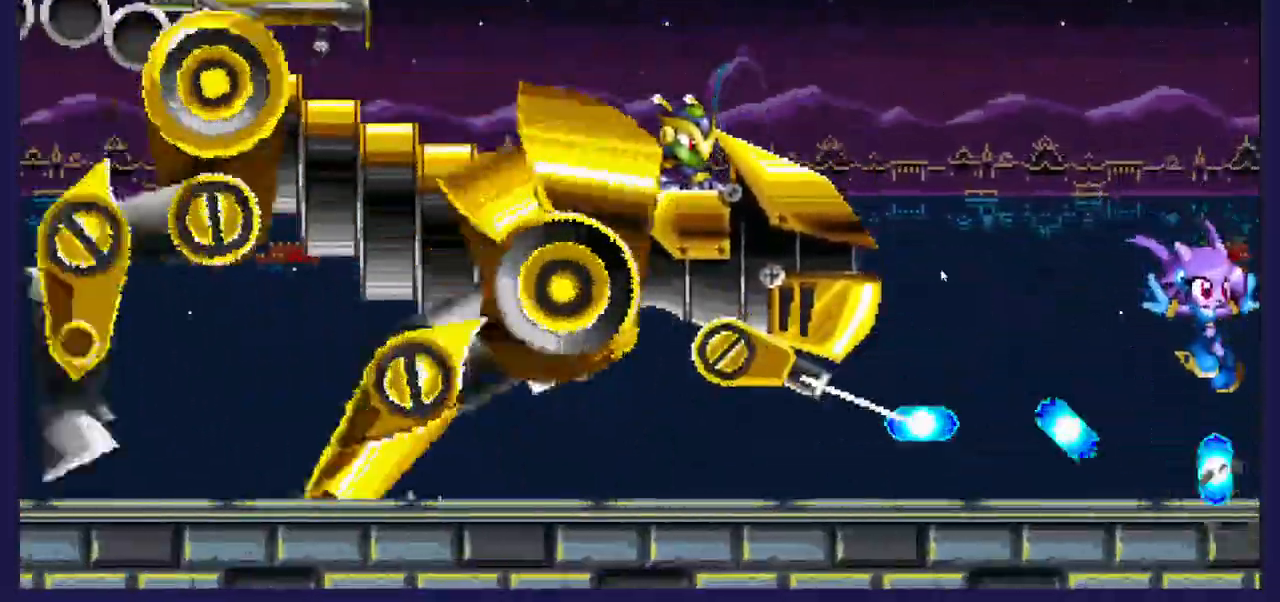
{"buttons": ["DPAD_LEFT"], "left_stick": "center", "right_stick": "center", "events": [[267, "A", "up"], [283, "DPAD_RIGHT", "up"], [383, "DPAD_LEFT", "down"]]}
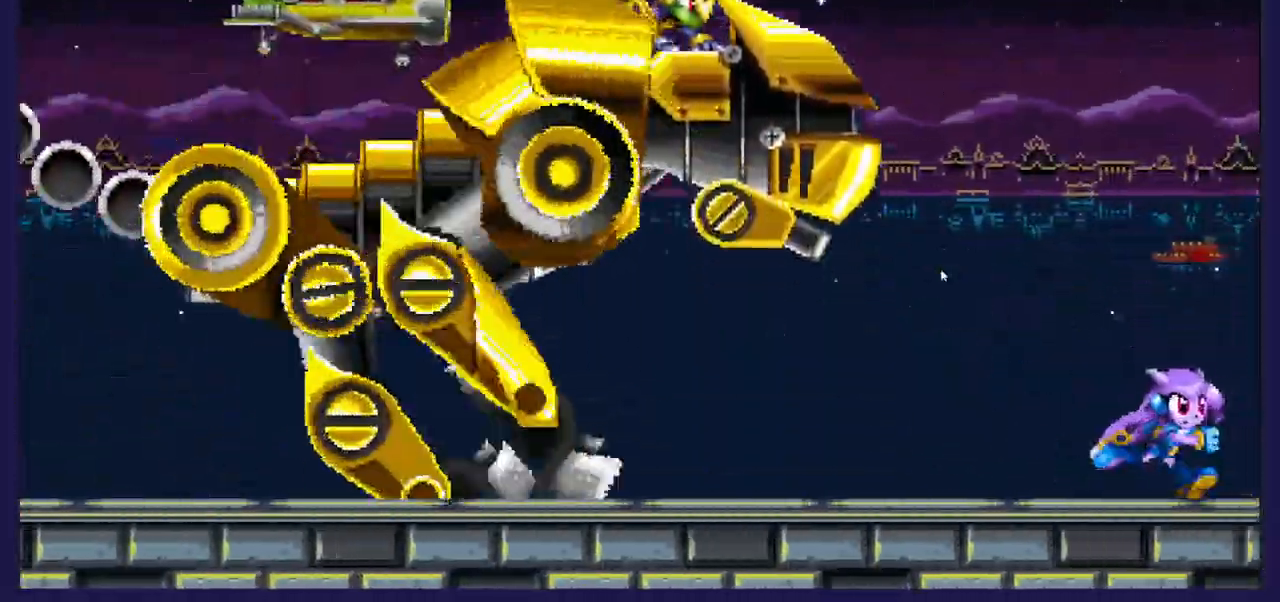
{"buttons": ["X"], "left_stick": "center", "right_stick": "center", "events": [[17, "A", "down"], [167, "A", "up"], [250, "X", "down"], [267, "DPAD_LEFT", "up"], [350, "X", "up"], [417, "X", "down"]]}